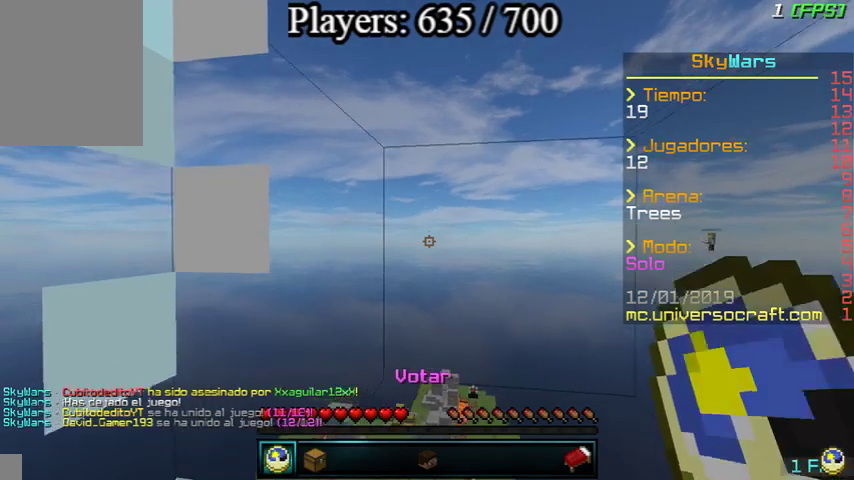
Gameplay with keyboard and mouse; each line is a JSON object with the keys and mouse buttons held at the frame after it. "events" lists presses ("down") and releases ("up") of "a", "d", "s", "w", "mouse_left" and "mouse_right" between this image and that frame as [ms after this image, input, new state], when the widget could be followed in between. "mouse_left", "mouse_right" = the "left", "right" buttons of the "mouse" list. No other keys are recorded. Fast repeated clicks can show as one long hold. Mouse movement is not recorded.
{"keys": [], "mouse": ["left"], "events": [[333, "w", "up"]]}
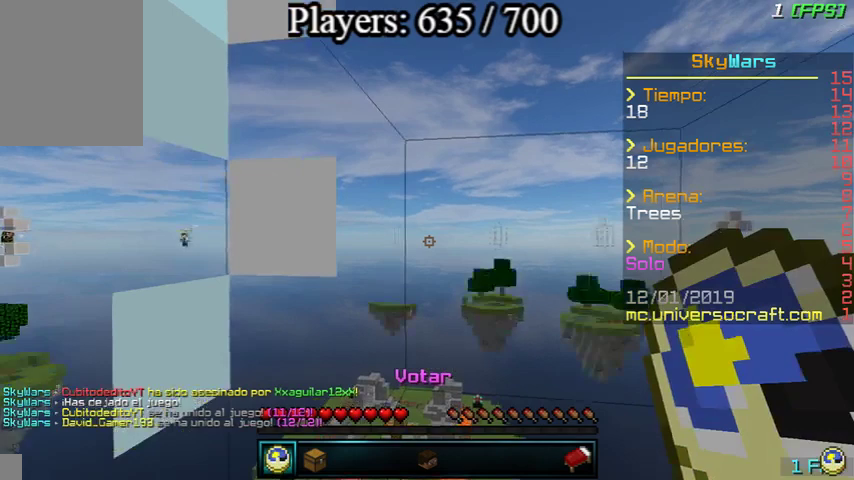
{"keys": [], "mouse": ["left"], "events": []}
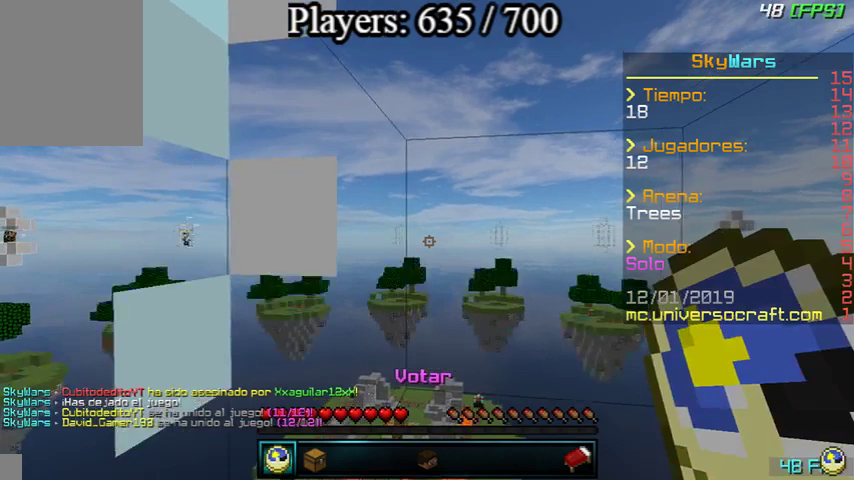
{"keys": ["w"], "mouse": ["left"], "events": [[467, "w", "down"]]}
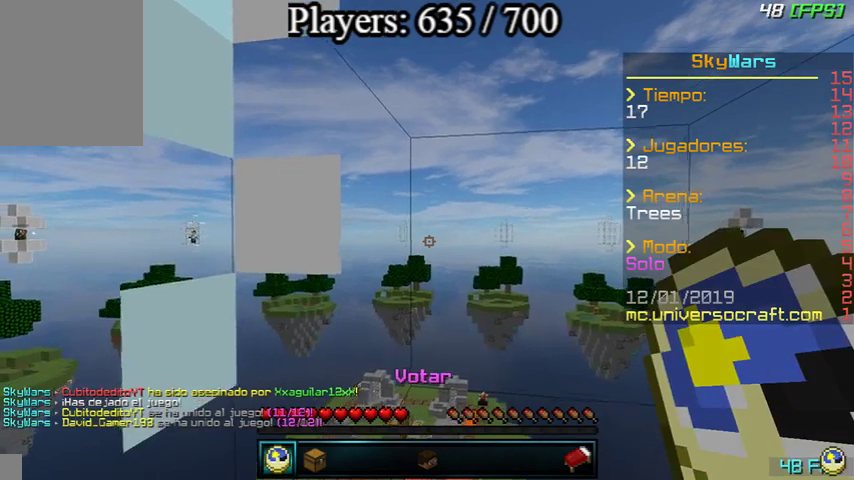
{"keys": ["w"], "mouse": ["left"], "events": []}
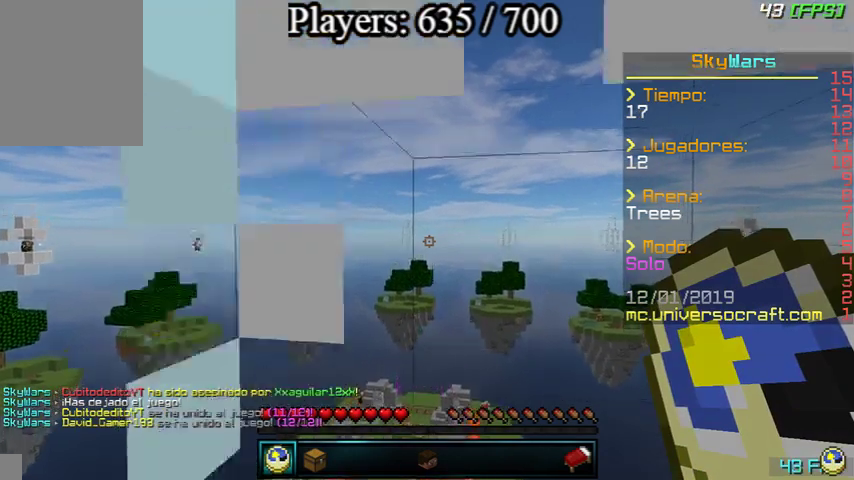
{"keys": ["w"], "mouse": ["left"], "events": []}
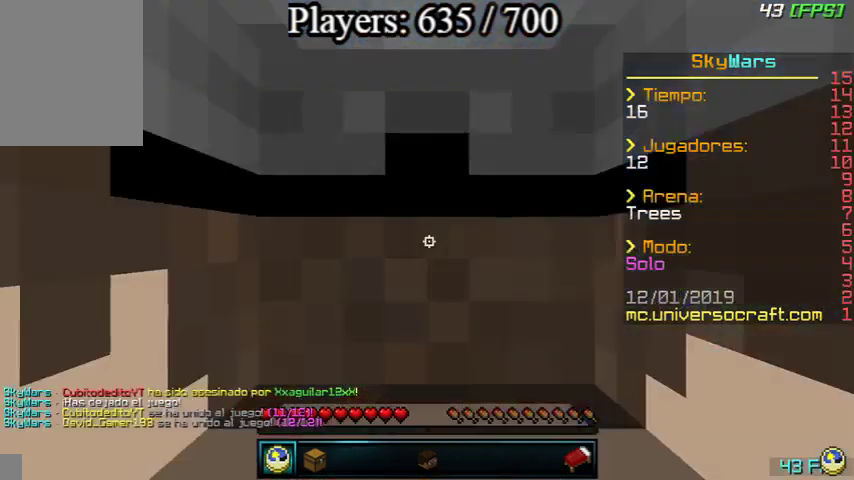
{"keys": [], "mouse": ["left"], "events": [[100, "w", "up"], [267, "s", "down"], [500, "s", "up"]]}
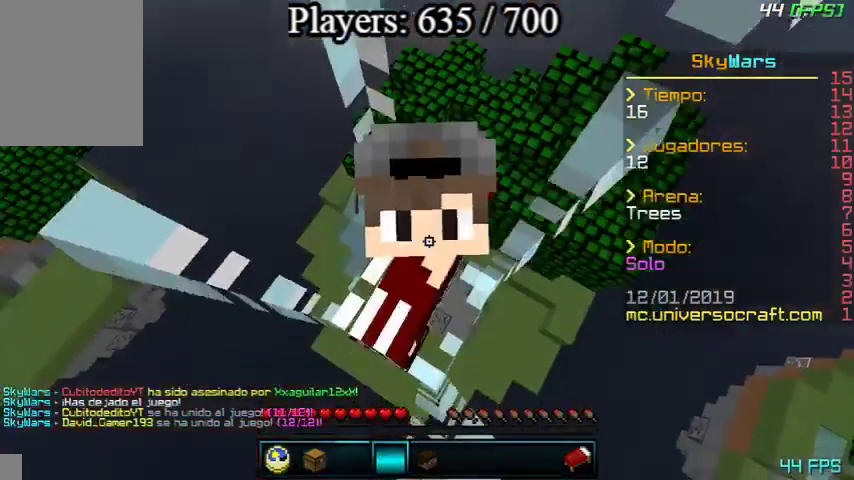
{"keys": [], "mouse": ["left"], "events": []}
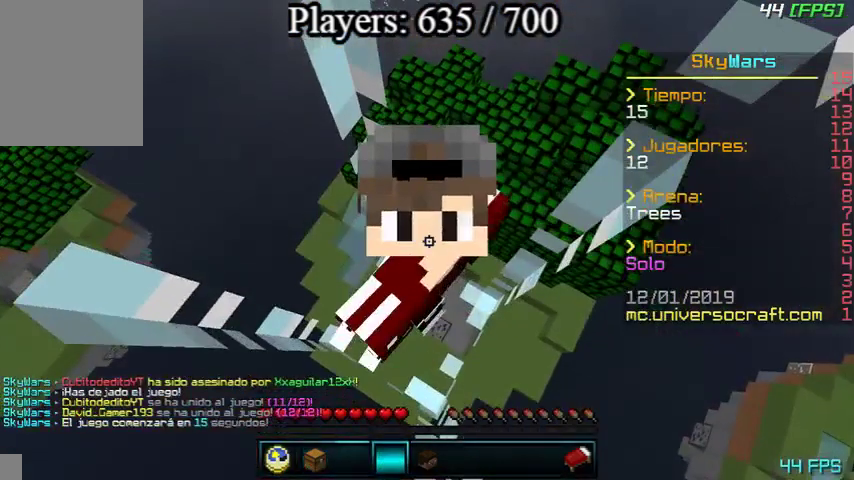
{"keys": [], "mouse": ["left"], "events": []}
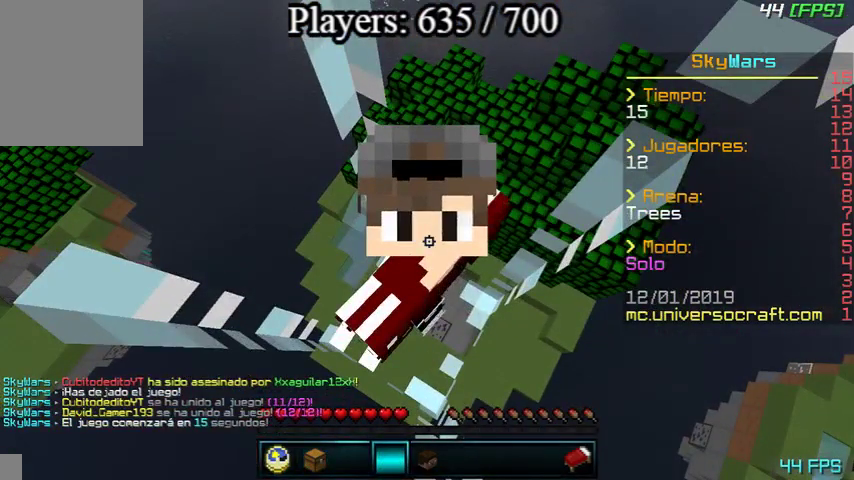
{"keys": [], "mouse": ["left"], "events": []}
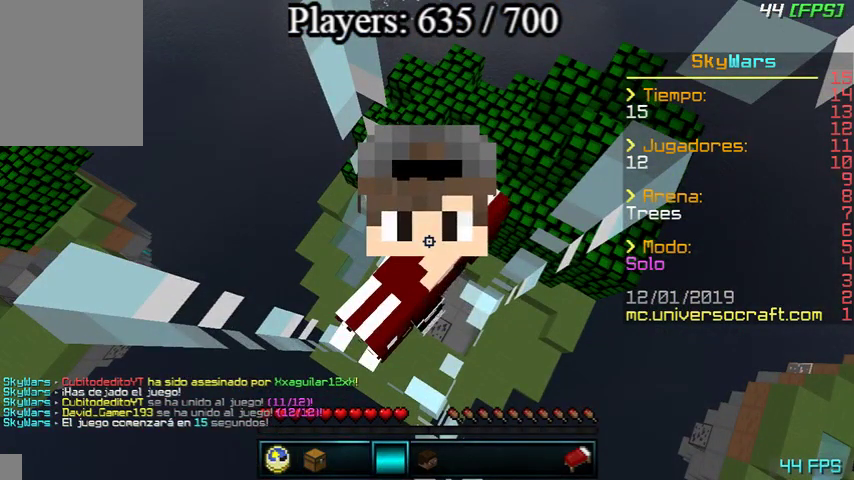
{"keys": [], "mouse": ["left"], "events": []}
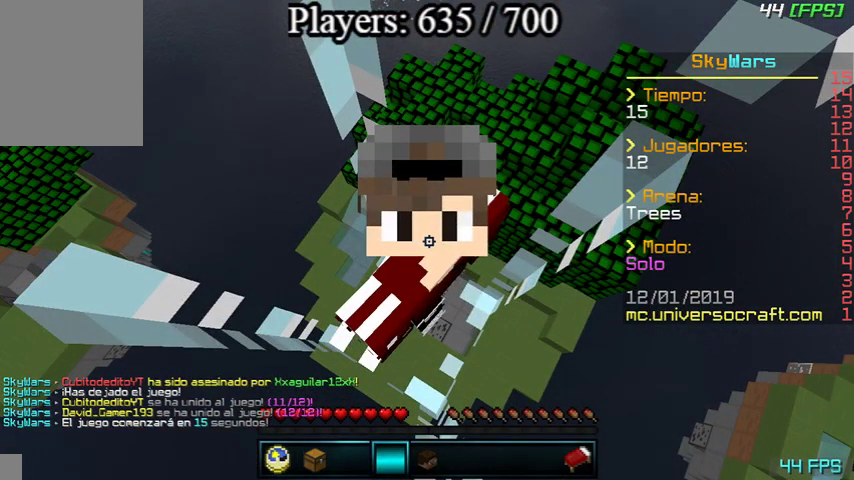
{"keys": [], "mouse": ["left"], "events": []}
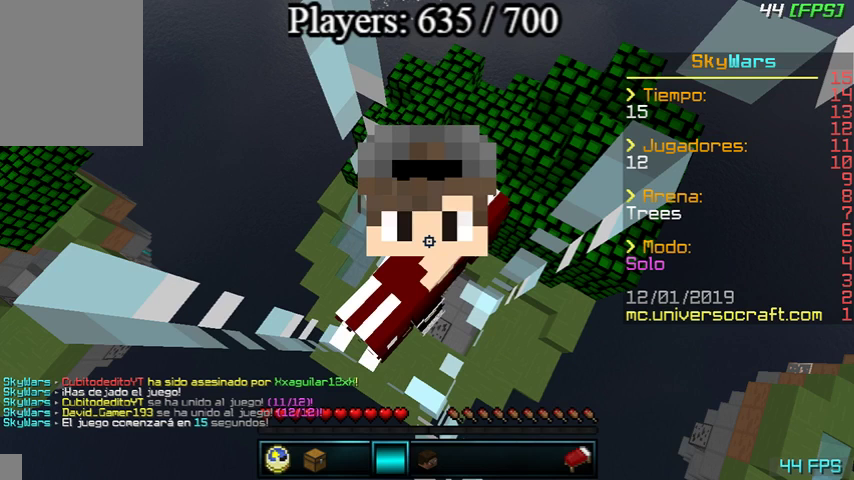
{"keys": [], "mouse": ["left"], "events": []}
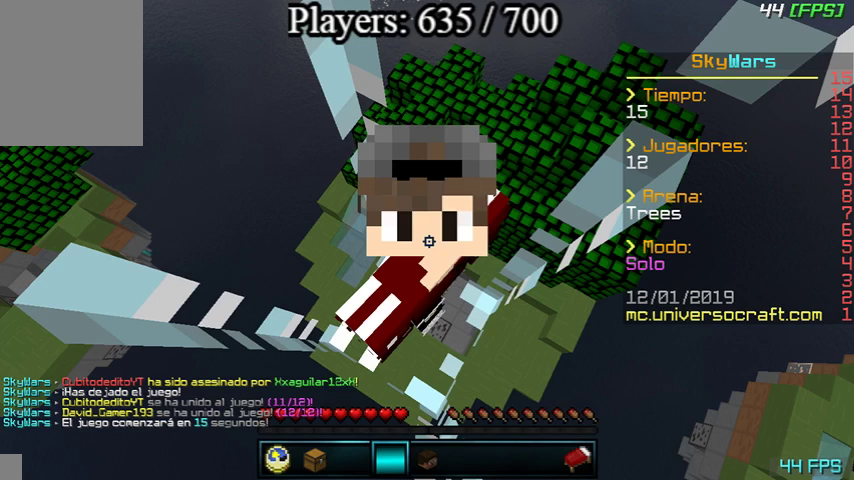
{"keys": [], "mouse": ["left"], "events": []}
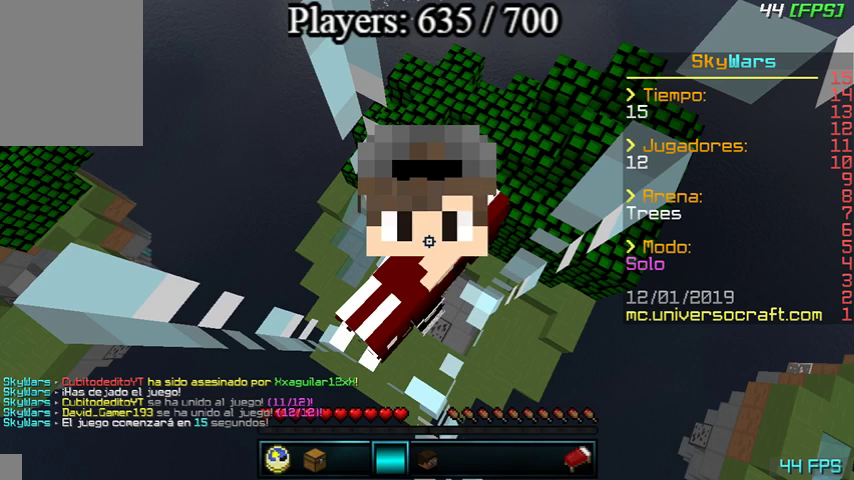
{"keys": [], "mouse": ["left"], "events": []}
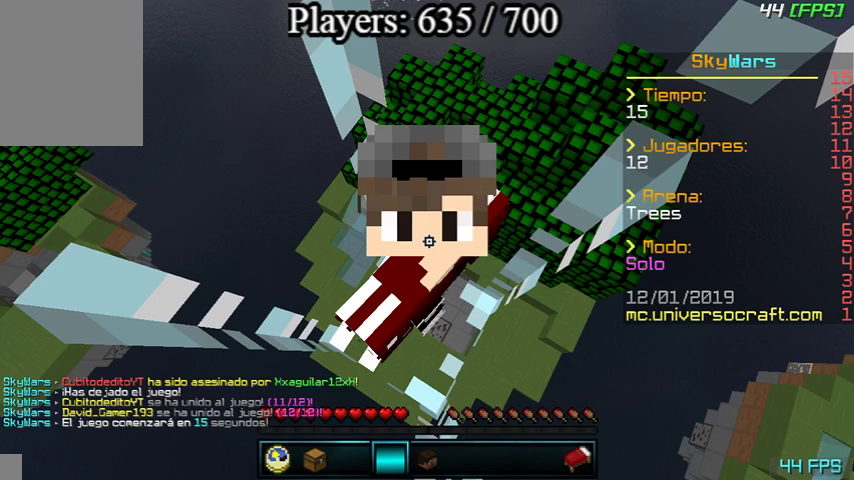
{"keys": [], "mouse": ["left"], "events": []}
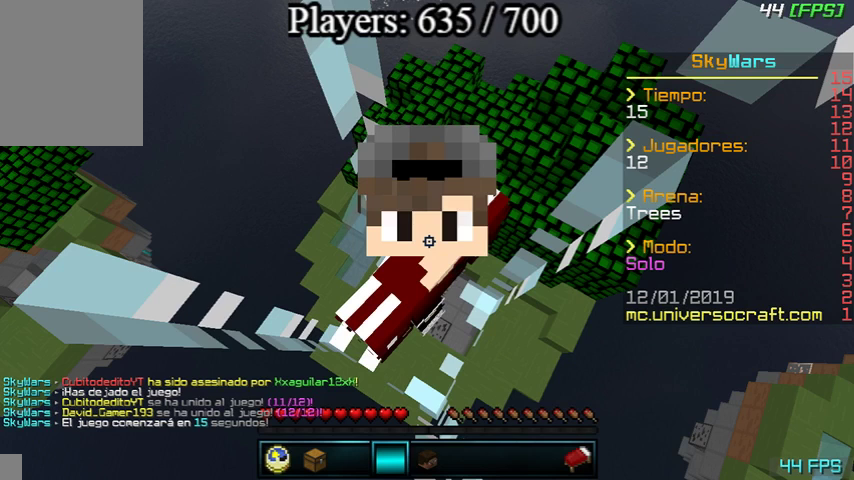
{"keys": [], "mouse": ["left"], "events": []}
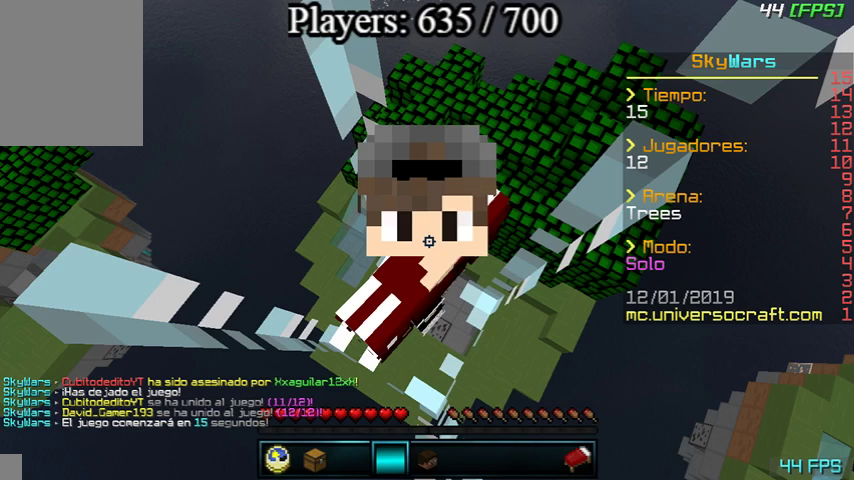
{"keys": [], "mouse": ["left"], "events": []}
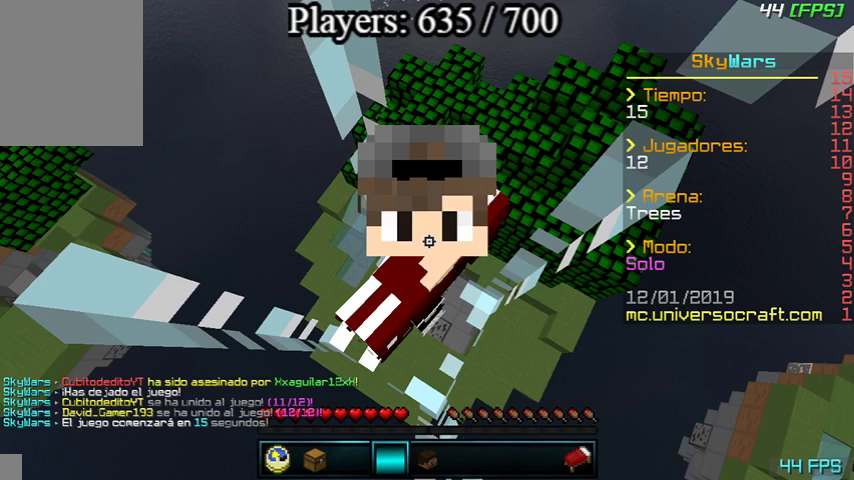
{"keys": [], "mouse": ["left"], "events": []}
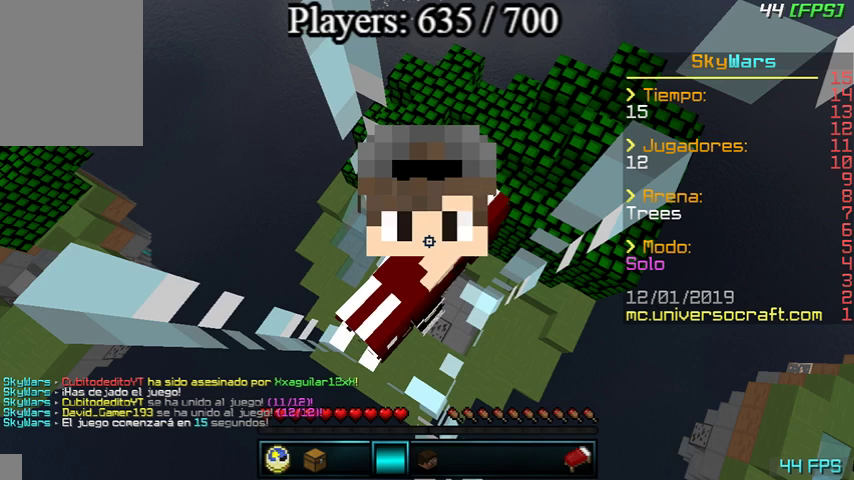
{"keys": [], "mouse": ["left"], "events": []}
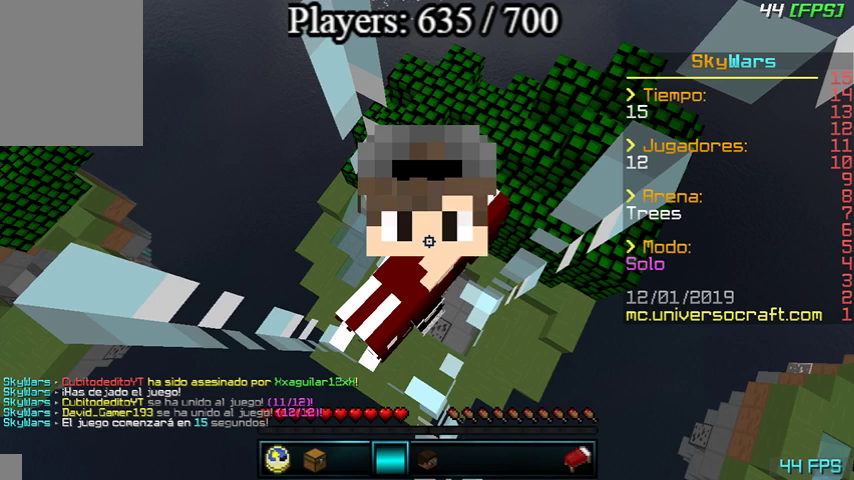
{"keys": [], "mouse": ["left"], "events": []}
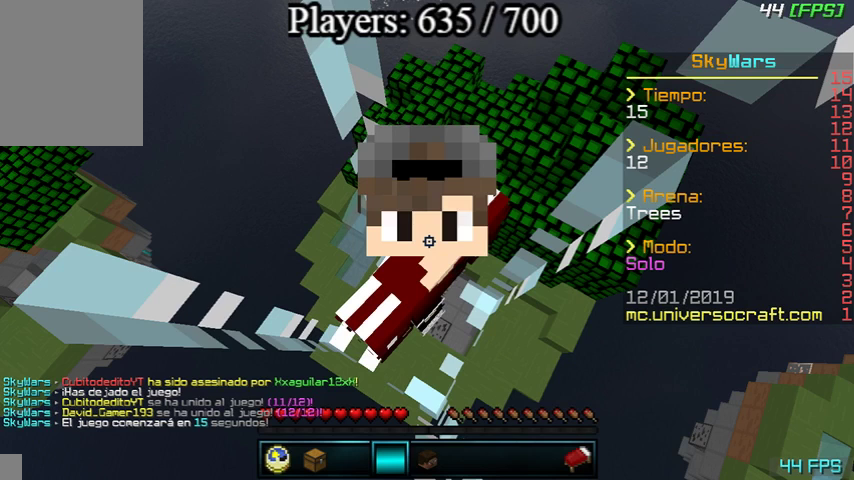
{"keys": [], "mouse": ["left"], "events": []}